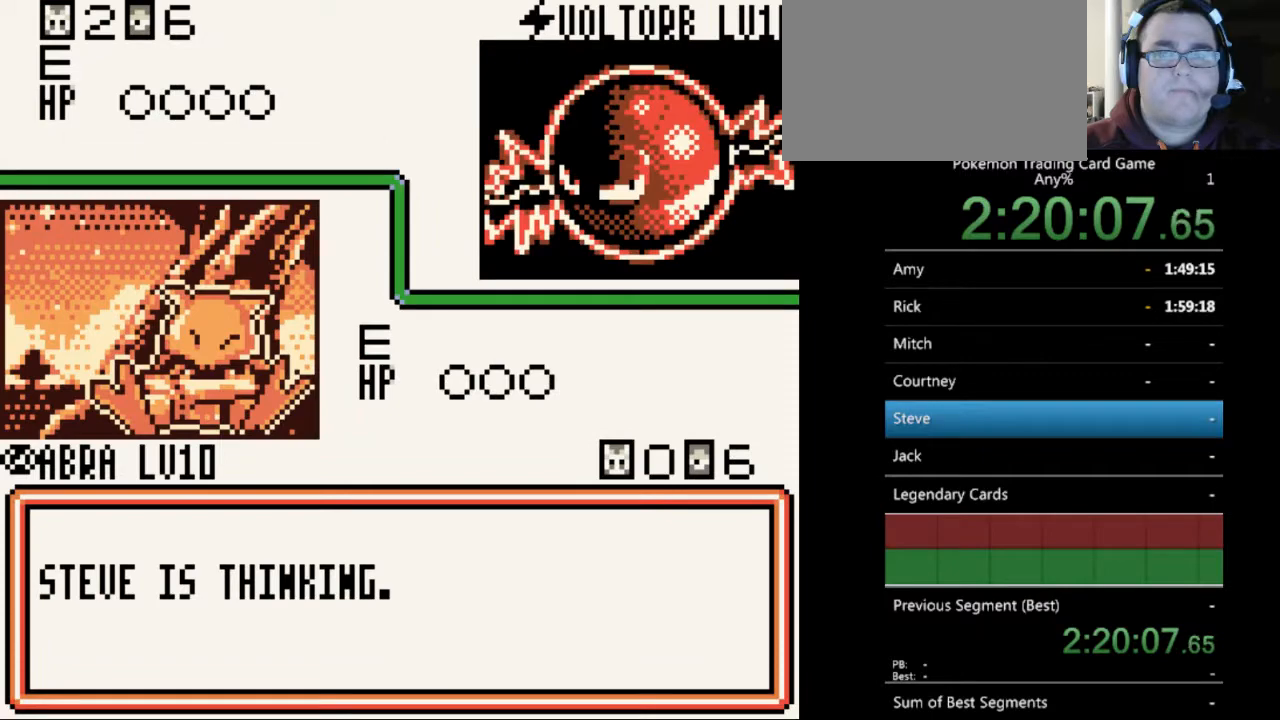
Gameplay with a controller (Nintendo layout); each line is a JSON object with the inputs held at the frame after it. "events" lists button and stick changes between this image and that frame as [ms after this image, input, new state], when the widget could be followed in between. Not read: L3 R3.
{"buttons": [], "events": [[67, "B", "up"], [167, "B", "down"], [267, "B", "up"], [333, "B", "down"], [467, "B", "up"]]}
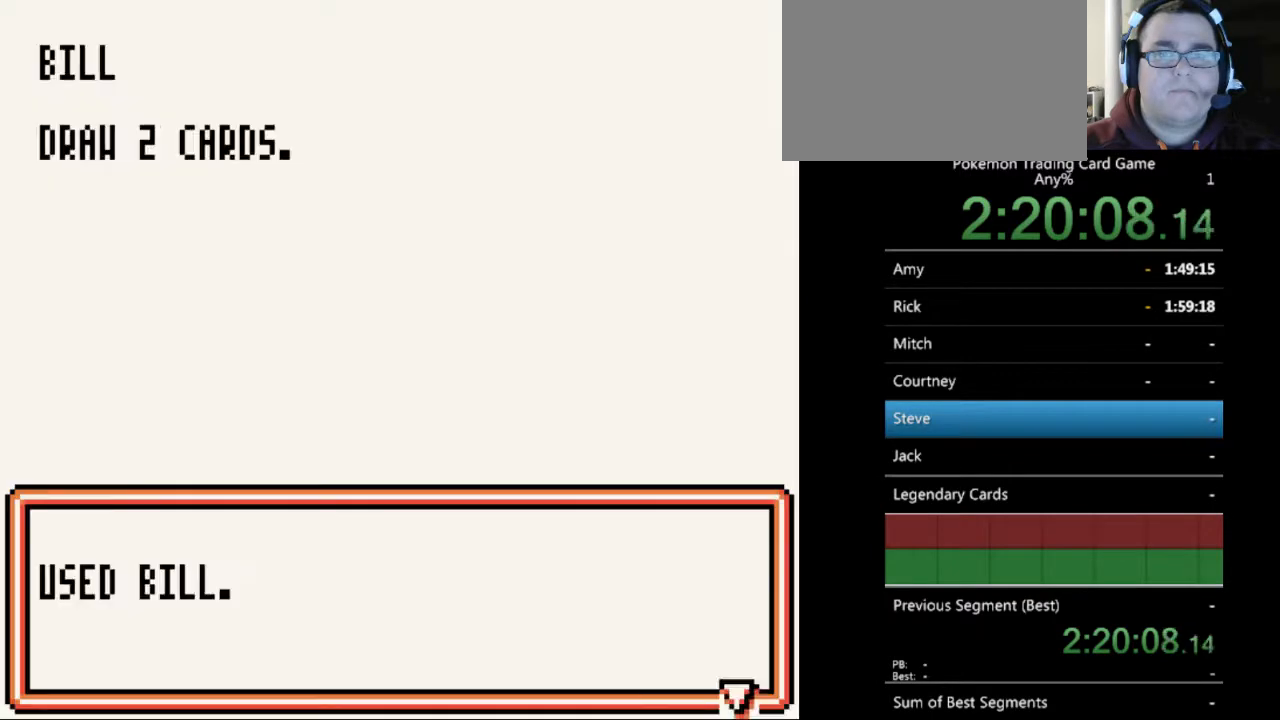
{"buttons": [], "events": [[33, "B", "down"], [133, "B", "up"], [200, "B", "down"], [333, "B", "up"], [400, "B", "down"], [500, "B", "up"]]}
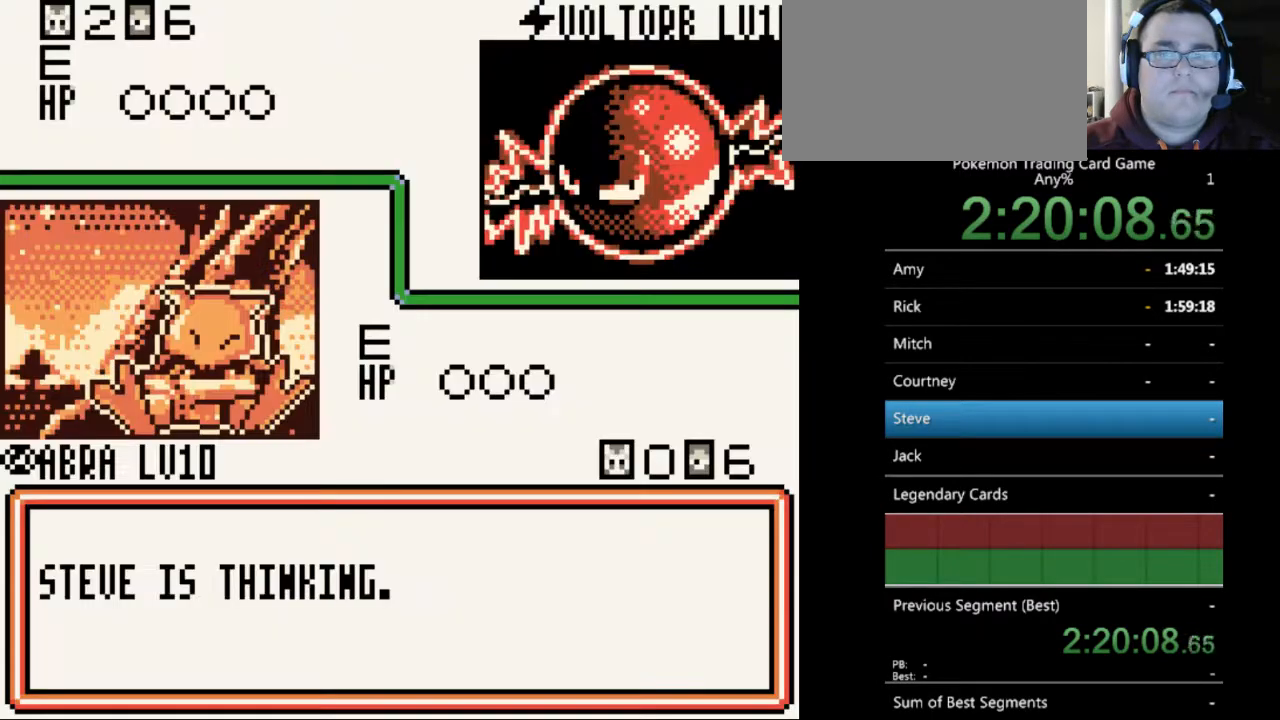
{"buttons": [], "events": [[100, "B", "down"], [200, "B", "up"], [267, "B", "down"], [367, "B", "up"]]}
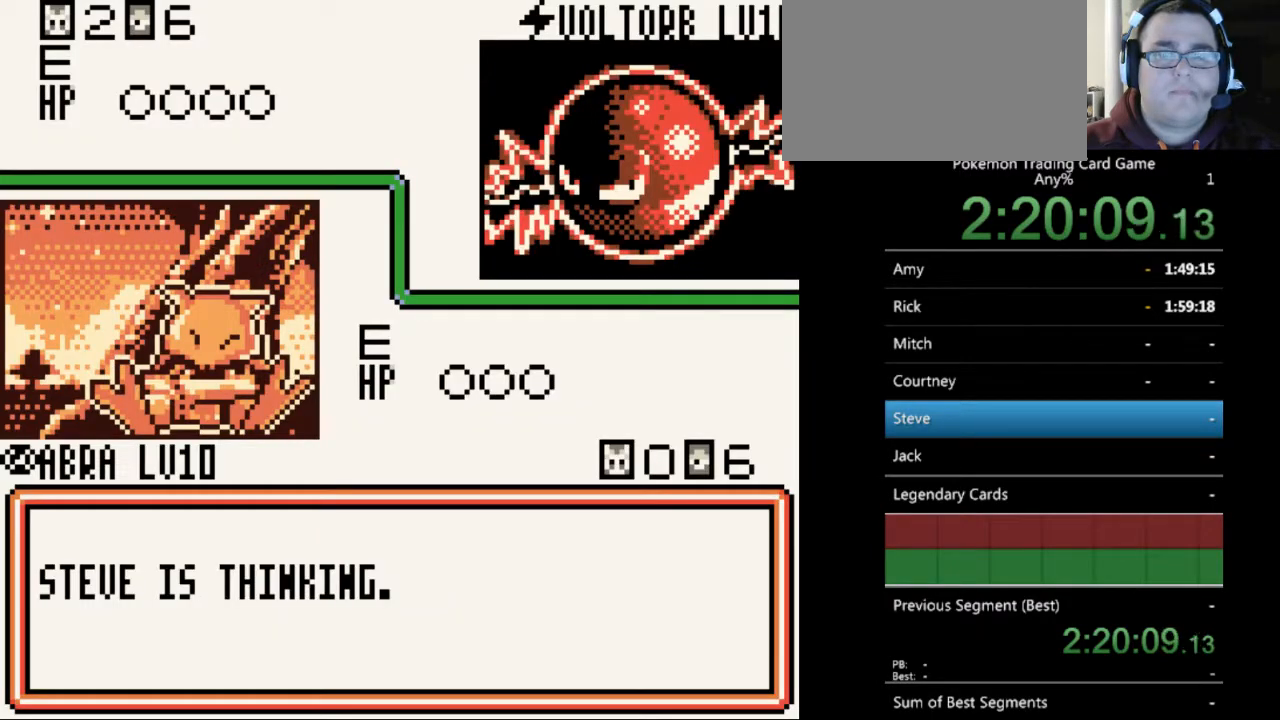
{"buttons": ["B"], "events": [[67, "B", "down"], [133, "B", "up"], [233, "B", "down"], [333, "B", "up"], [433, "B", "down"]]}
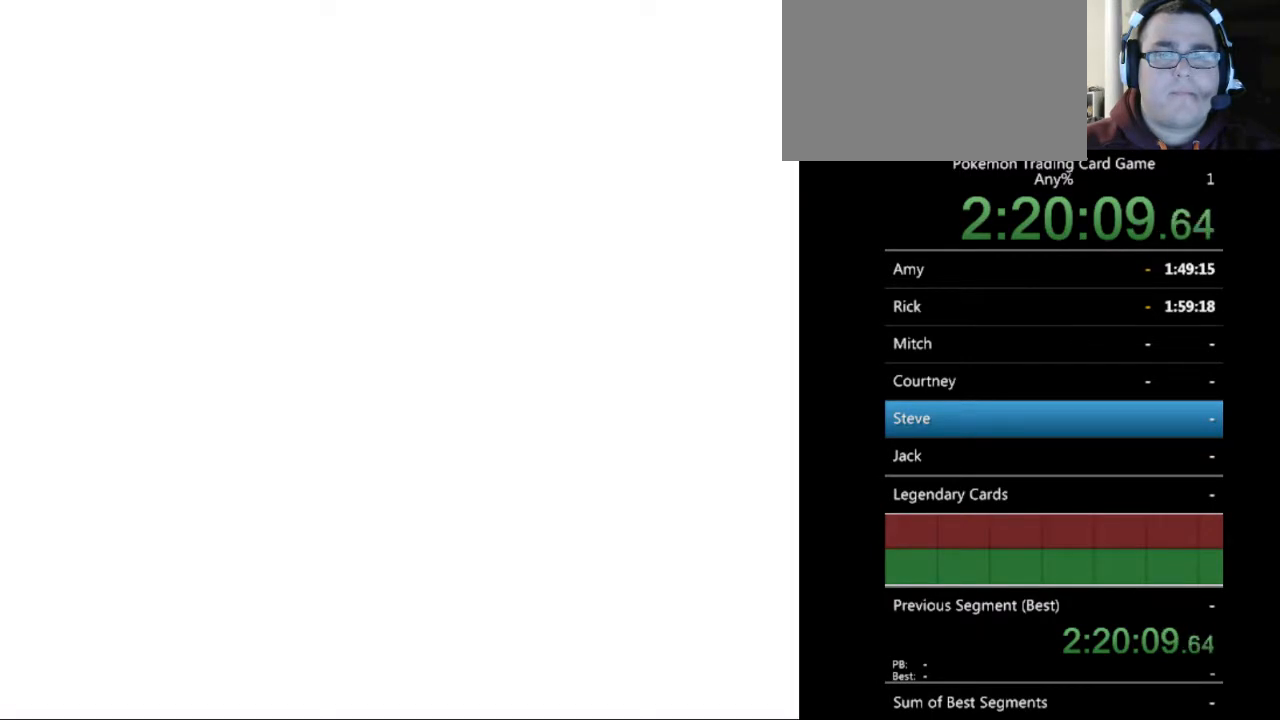
{"buttons": ["B"], "events": [[33, "B", "up"], [100, "B", "down"], [233, "B", "up"], [300, "B", "down"], [400, "B", "up"], [500, "B", "down"]]}
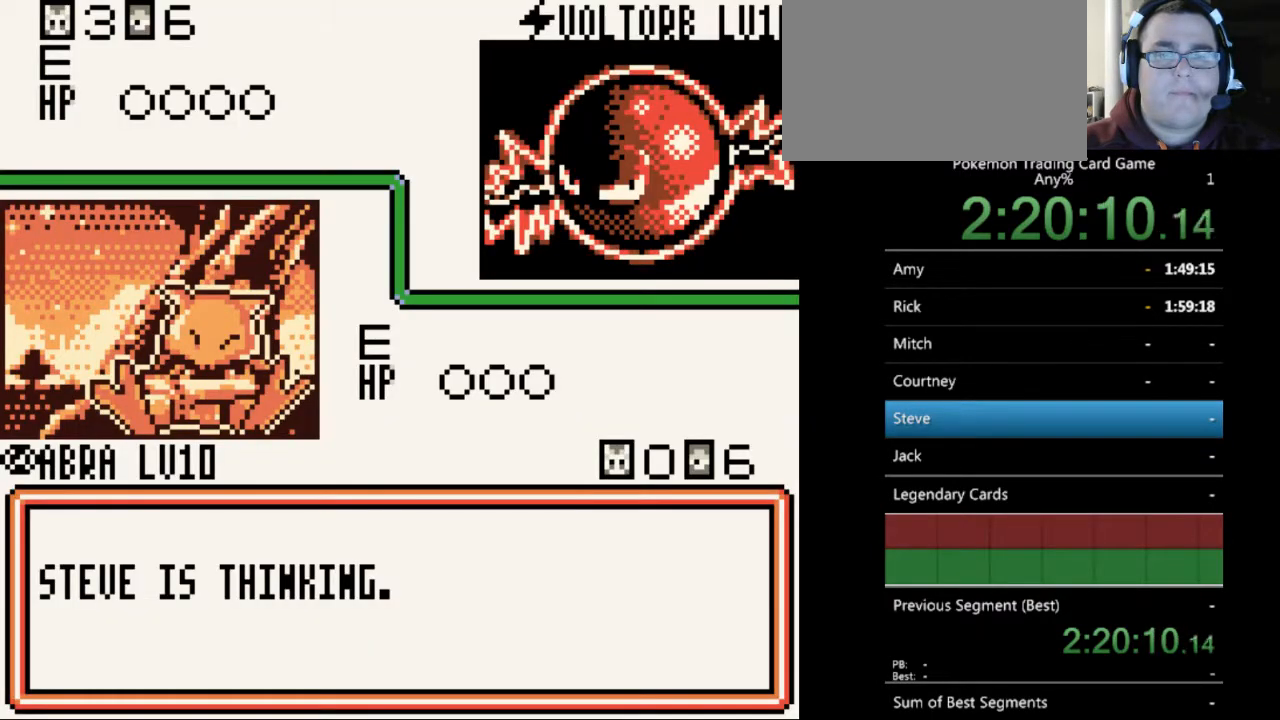
{"buttons": [], "events": [[100, "B", "up"], [200, "B", "down"], [267, "B", "up"], [367, "B", "down"], [500, "B", "up"]]}
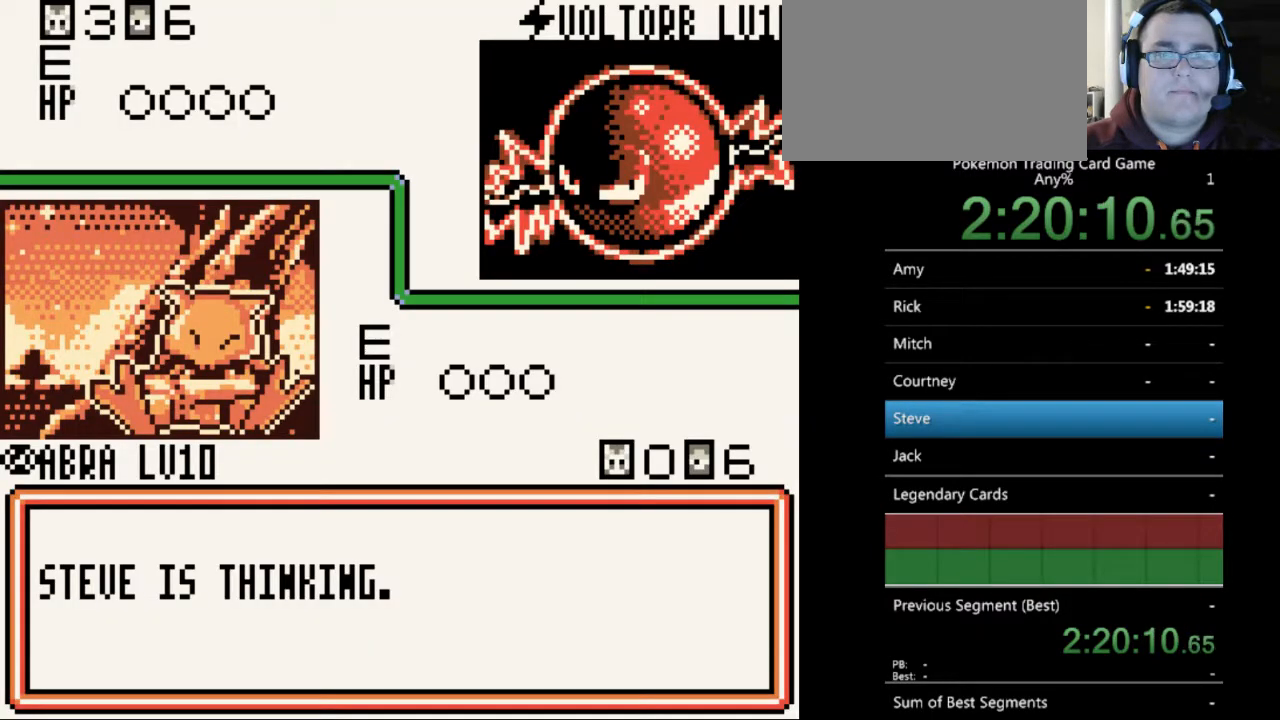
{"buttons": ["B"], "events": [[67, "B", "down"], [167, "B", "up"], [267, "B", "down"], [367, "B", "up"], [433, "B", "down"]]}
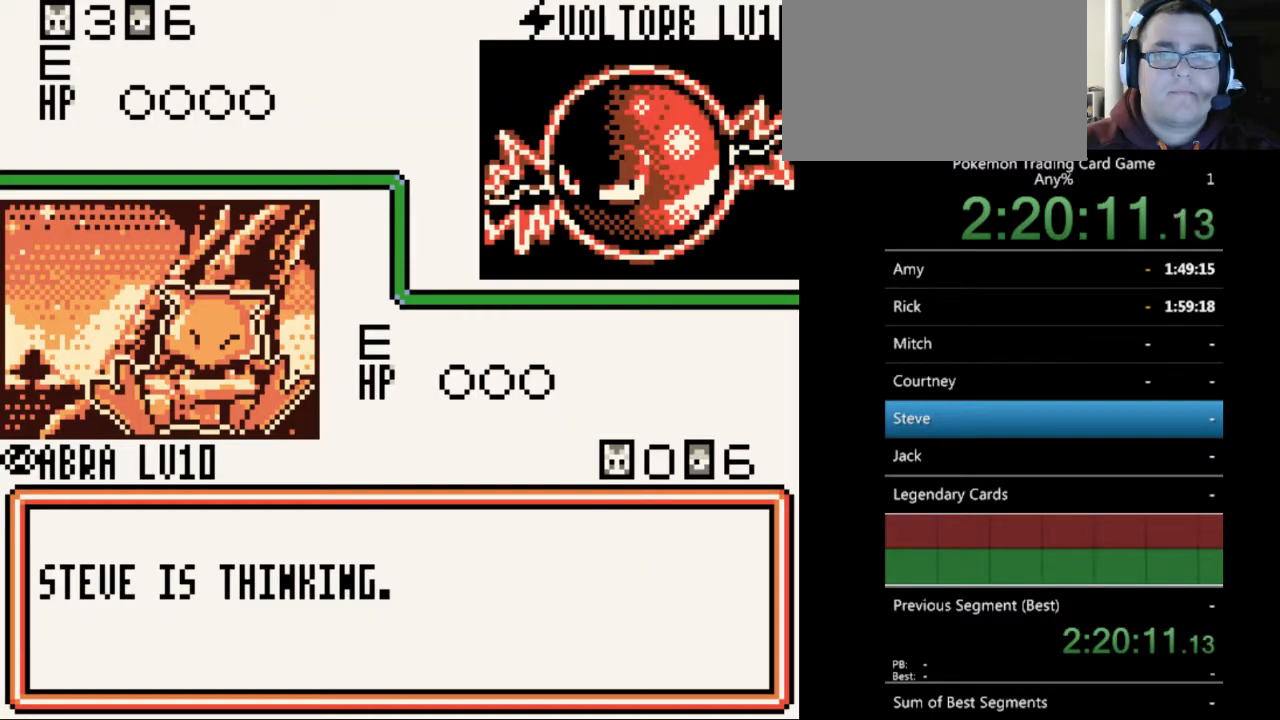
{"buttons": ["B"], "events": [[67, "B", "up"], [133, "B", "down"], [233, "B", "up"], [333, "B", "down"], [433, "B", "up"], [500, "B", "down"]]}
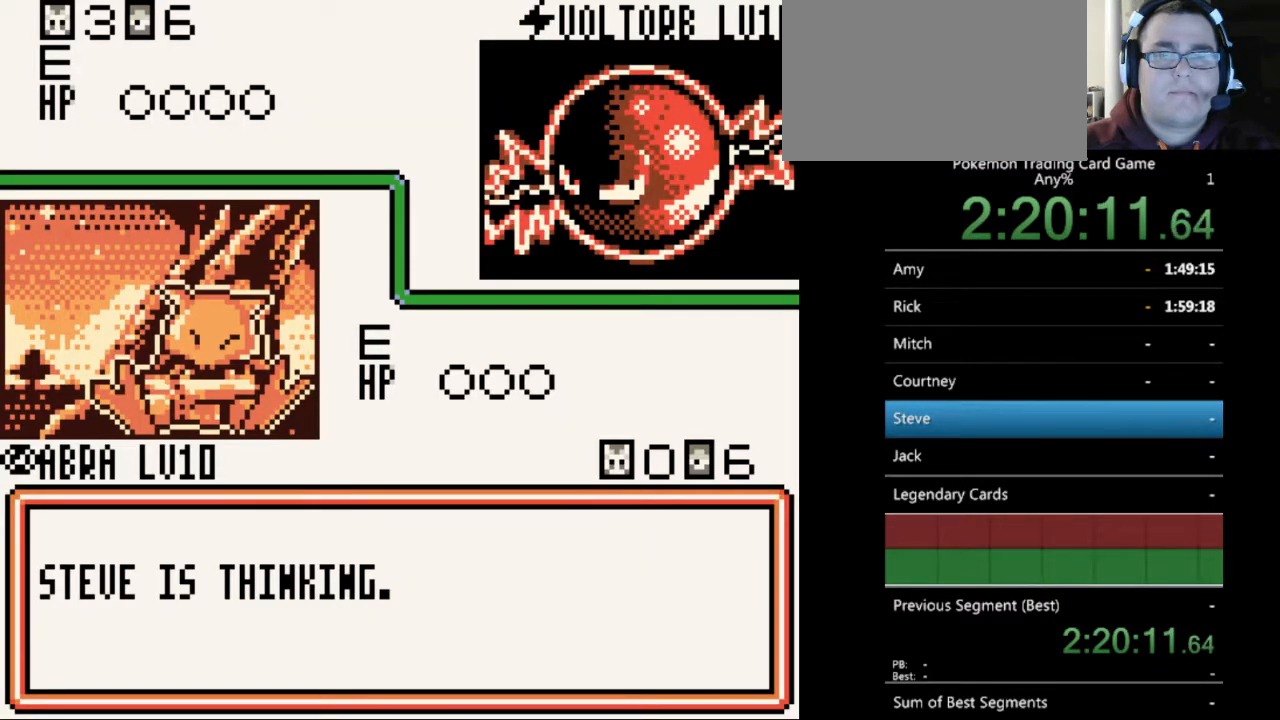
{"buttons": [], "events": [[133, "B", "up"], [200, "B", "down"], [300, "B", "up"], [367, "B", "down"], [467, "B", "up"]]}
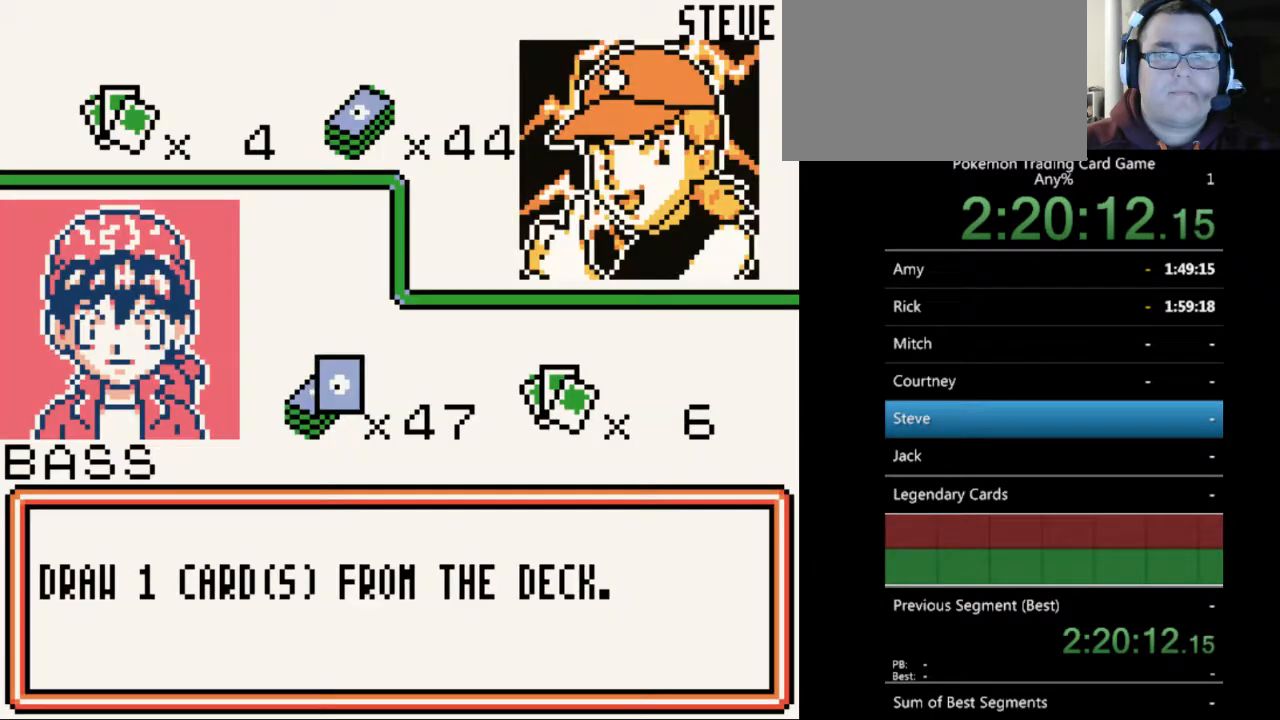
{"buttons": ["B"], "events": [[67, "B", "down"], [133, "B", "up"], [500, "B", "down"]]}
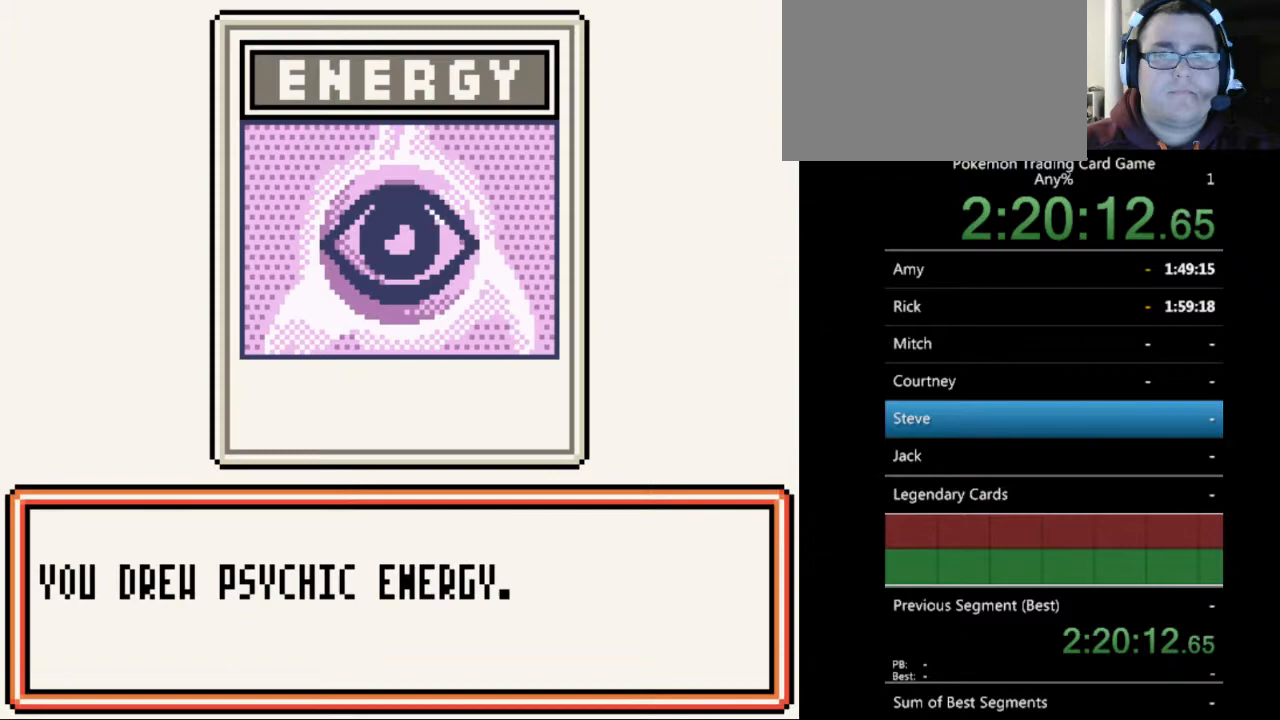
{"buttons": [], "events": [[100, "B", "up"], [433, "A", "down"], [500, "A", "up"]]}
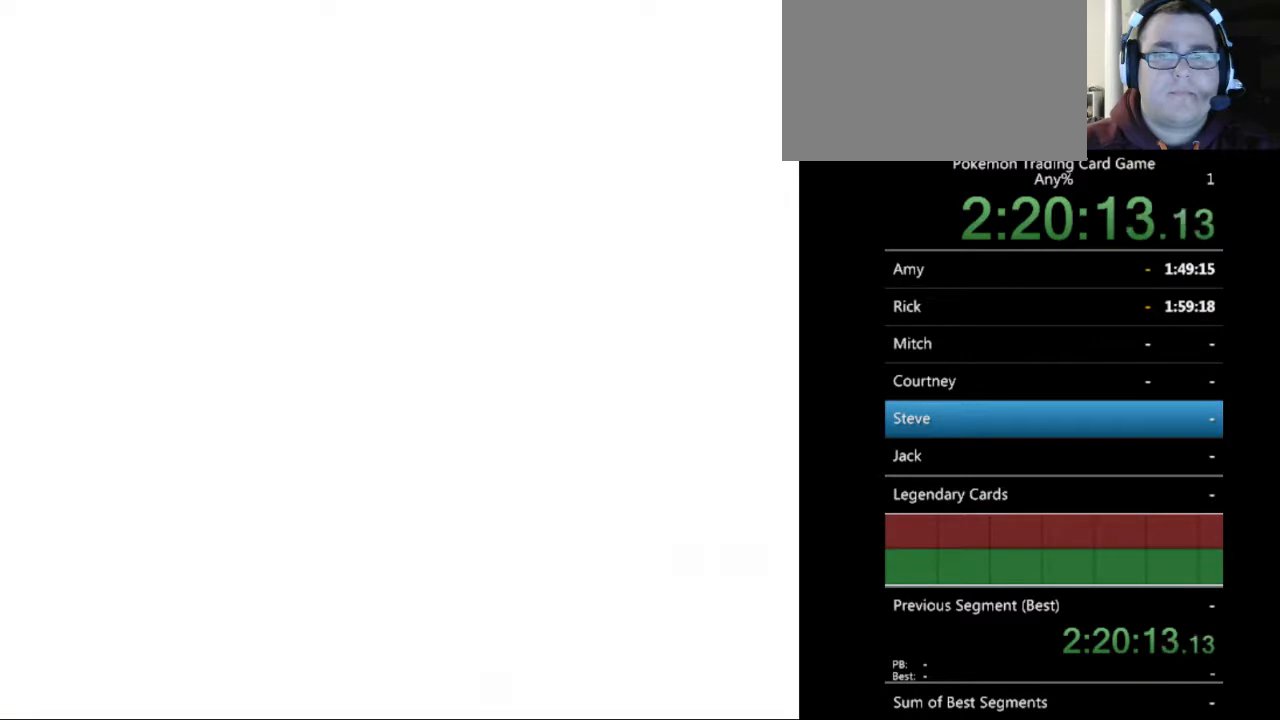
{"buttons": [], "events": [[333, "A", "down"], [433, "A", "up"]]}
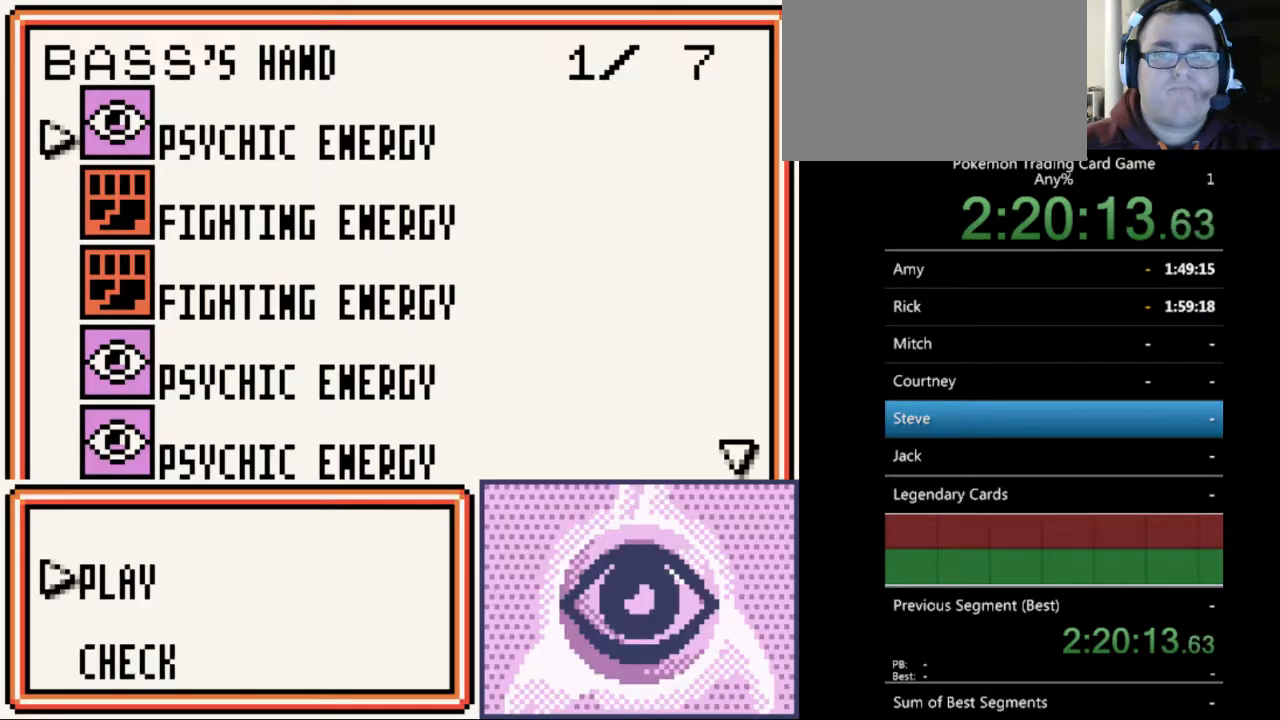
{"buttons": [], "events": [[67, "A", "down"], [167, "A", "up"], [400, "A", "down"], [467, "A", "up"]]}
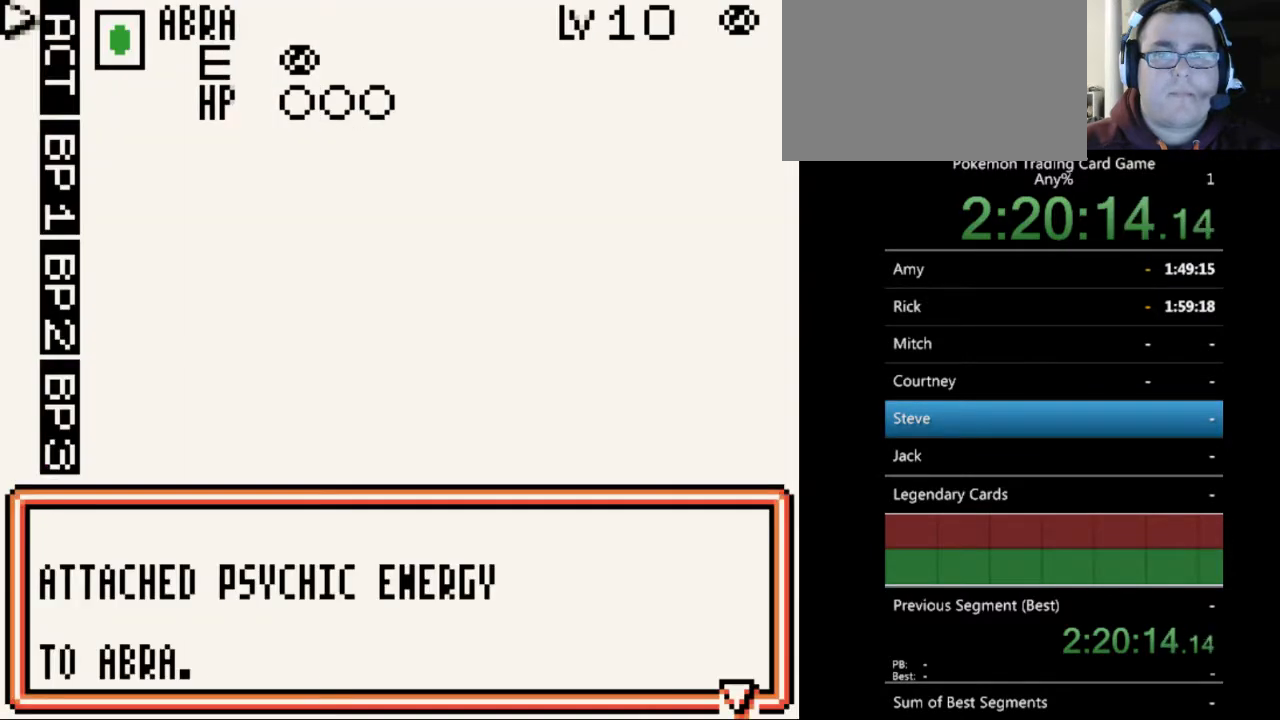
{"buttons": [], "events": []}
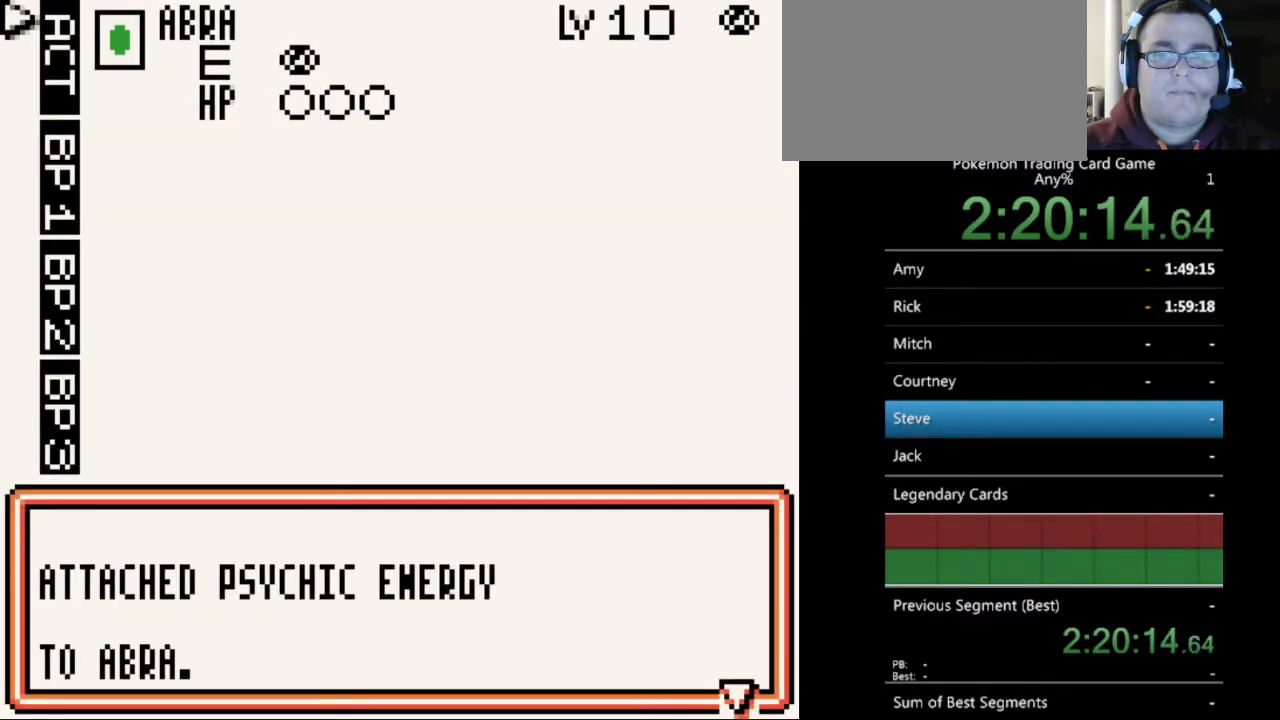
{"buttons": [], "events": [[100, "A", "down"], [200, "A", "up"]]}
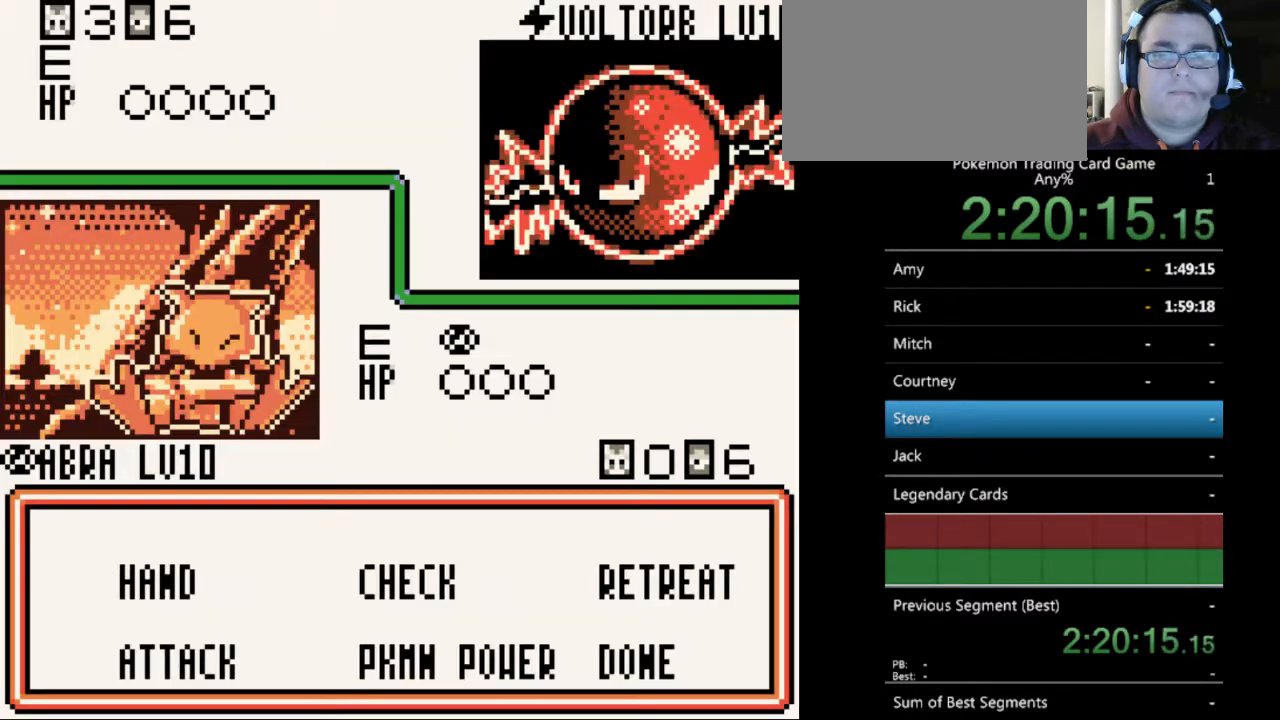
{"buttons": ["SELECT"], "events": [[167, "A", "down"], [233, "A", "up"], [500, "SELECT", "down"]]}
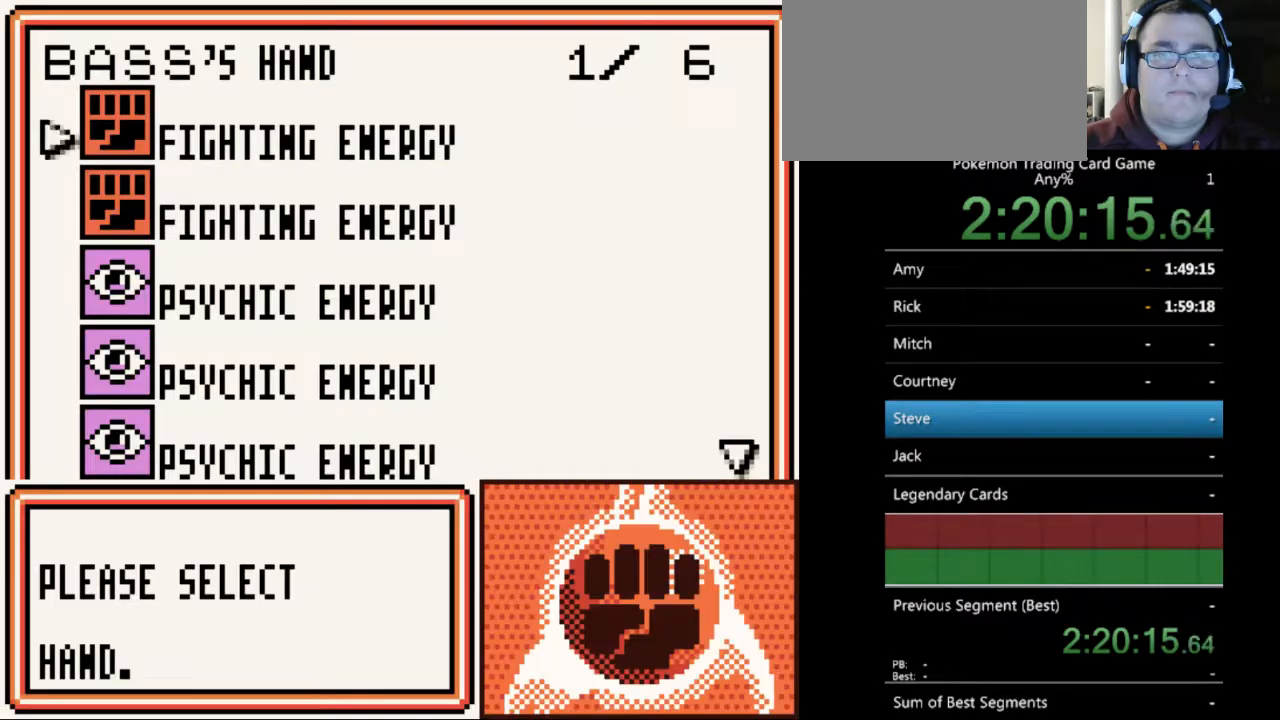
{"buttons": ["DPAD_DOWN"], "events": [[100, "SELECT", "up"], [233, "DPAD_DOWN", "down"]]}
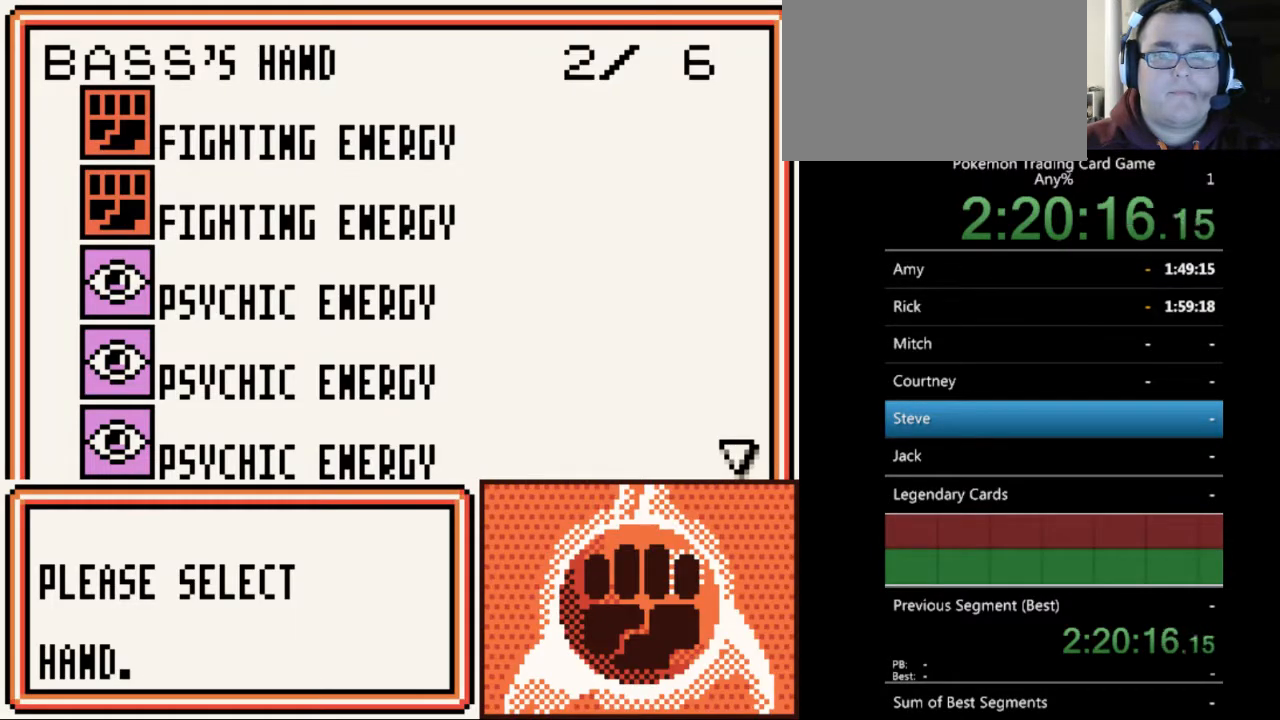
{"buttons": ["DPAD_DOWN"], "events": []}
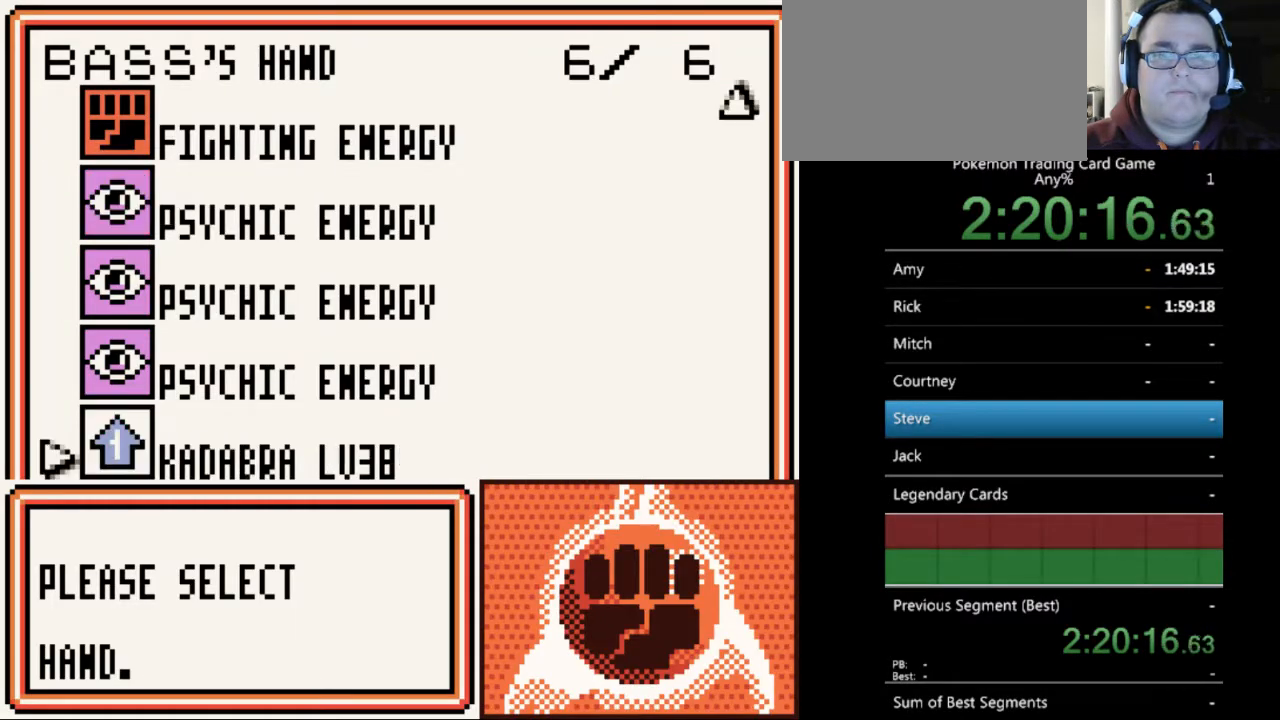
{"buttons": [], "events": [[333, "DPAD_DOWN", "up"]]}
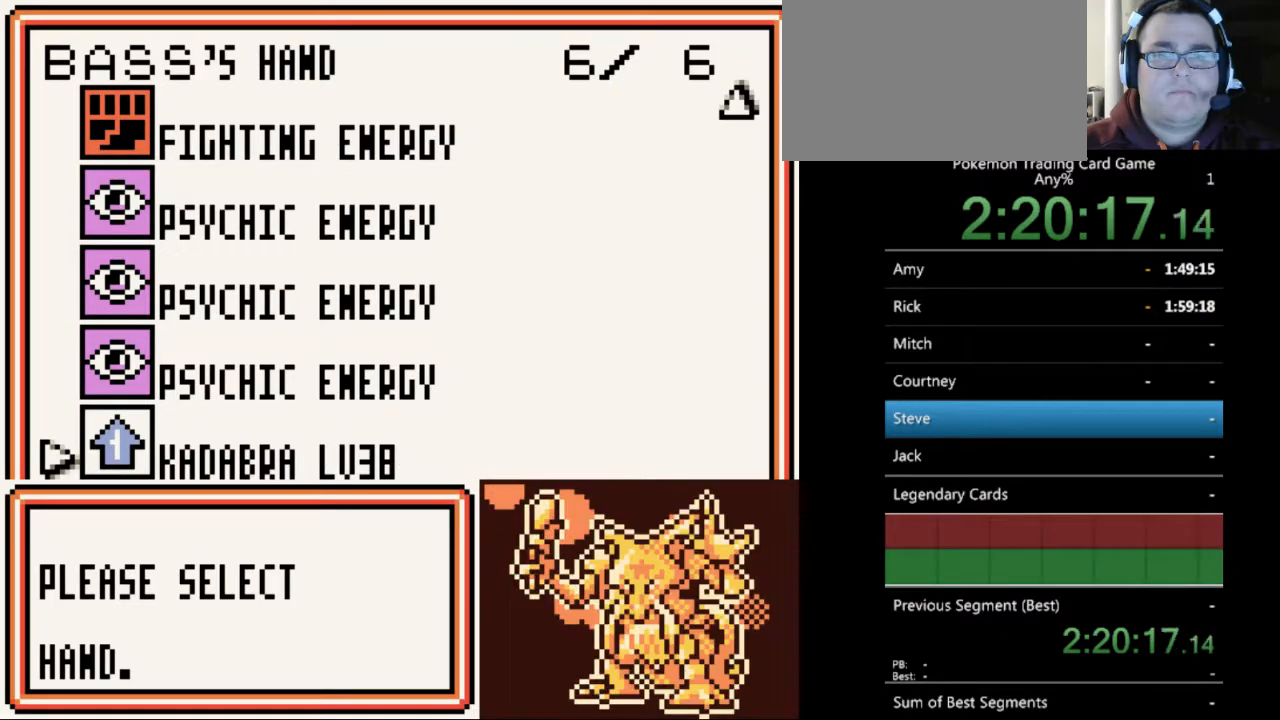
{"buttons": [], "events": [[367, "A", "down"], [433, "A", "up"]]}
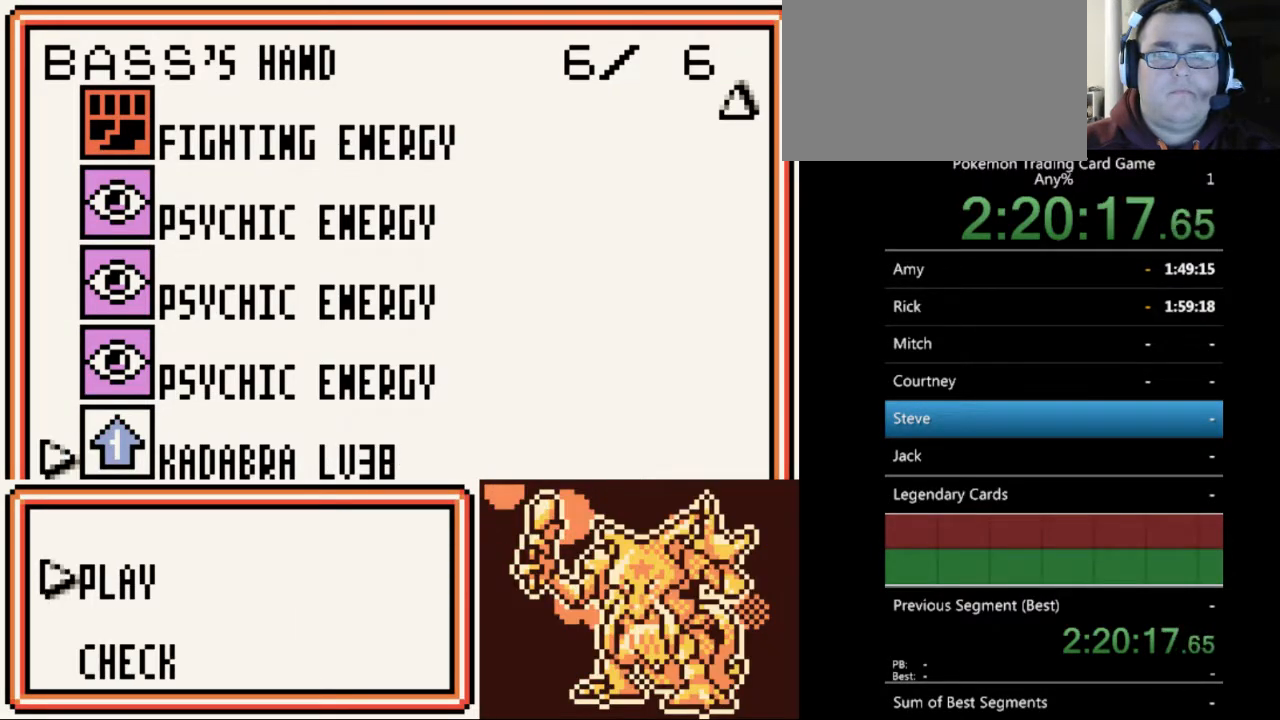
{"buttons": [], "events": [[233, "DPAD_DOWN", "down"], [267, "DPAD_DOWN", "up"], [333, "A", "down"], [433, "A", "up"]]}
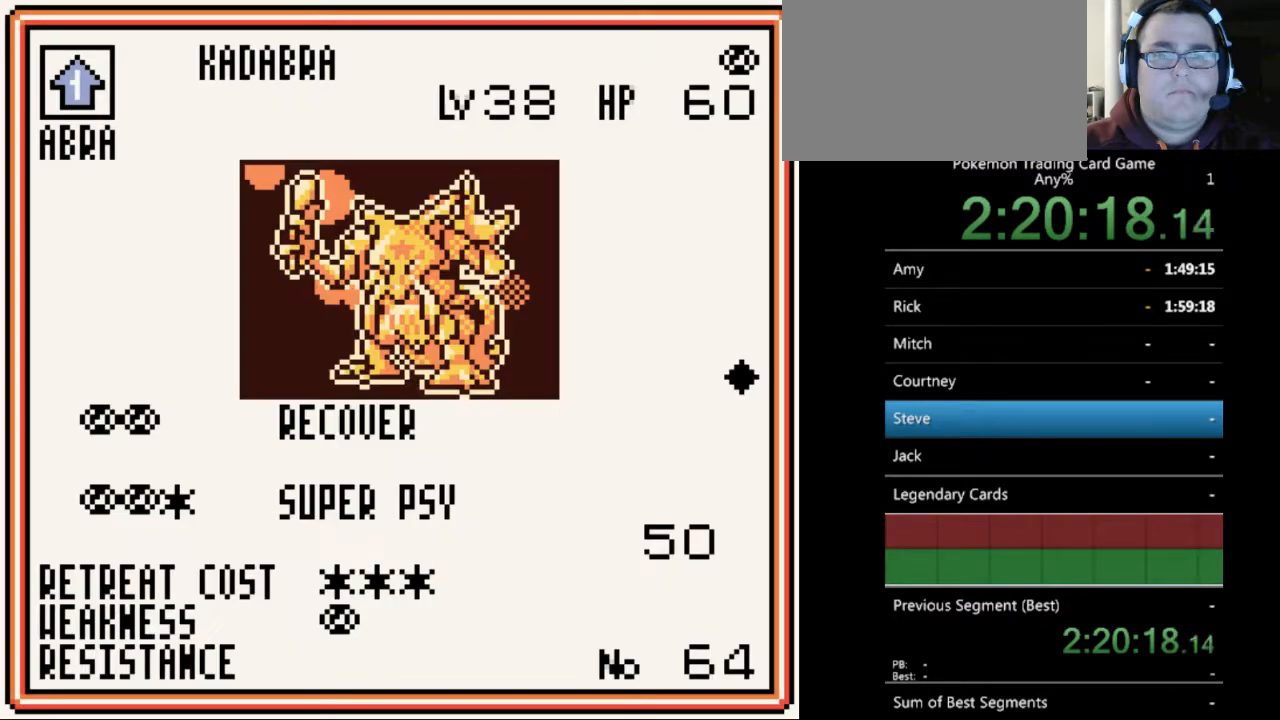
{"buttons": [], "events": []}
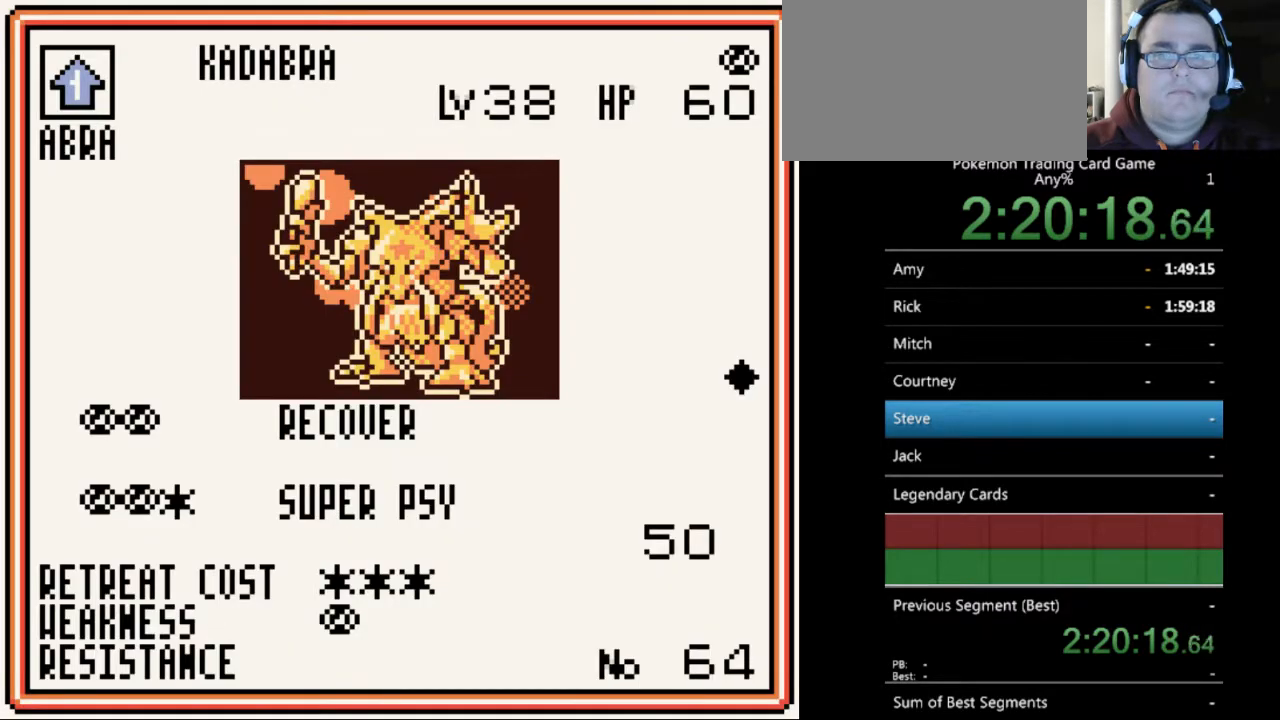
{"buttons": [], "events": [[167, "B", "down"], [300, "B", "up"]]}
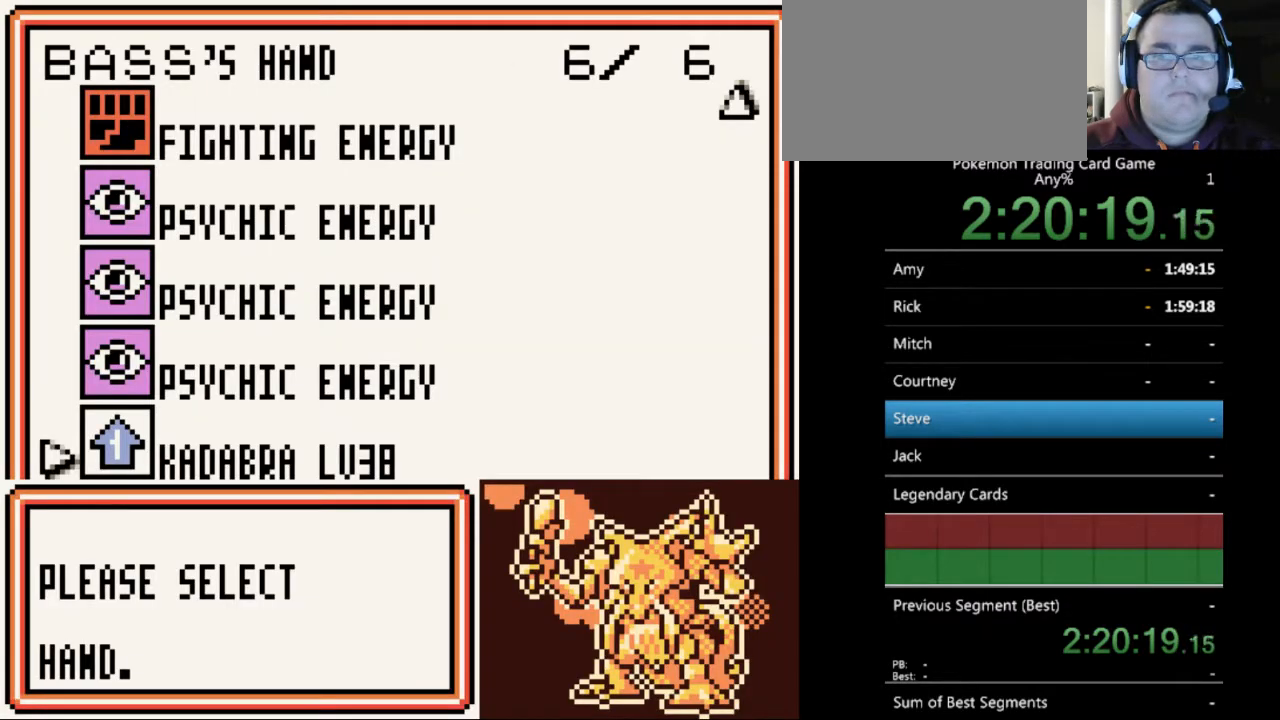
{"buttons": [], "events": [[333, "A", "down"], [433, "A", "up"]]}
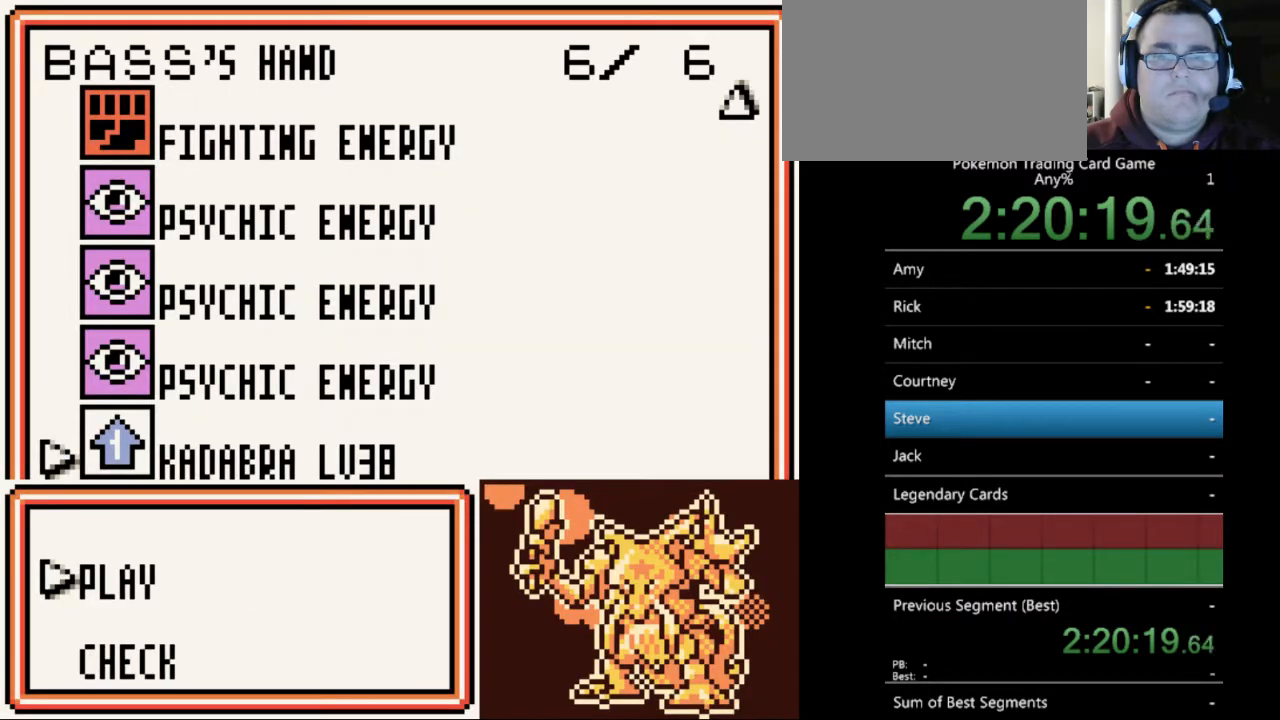
{"buttons": ["DPAD_DOWN"], "events": [[433, "DPAD_DOWN", "down"]]}
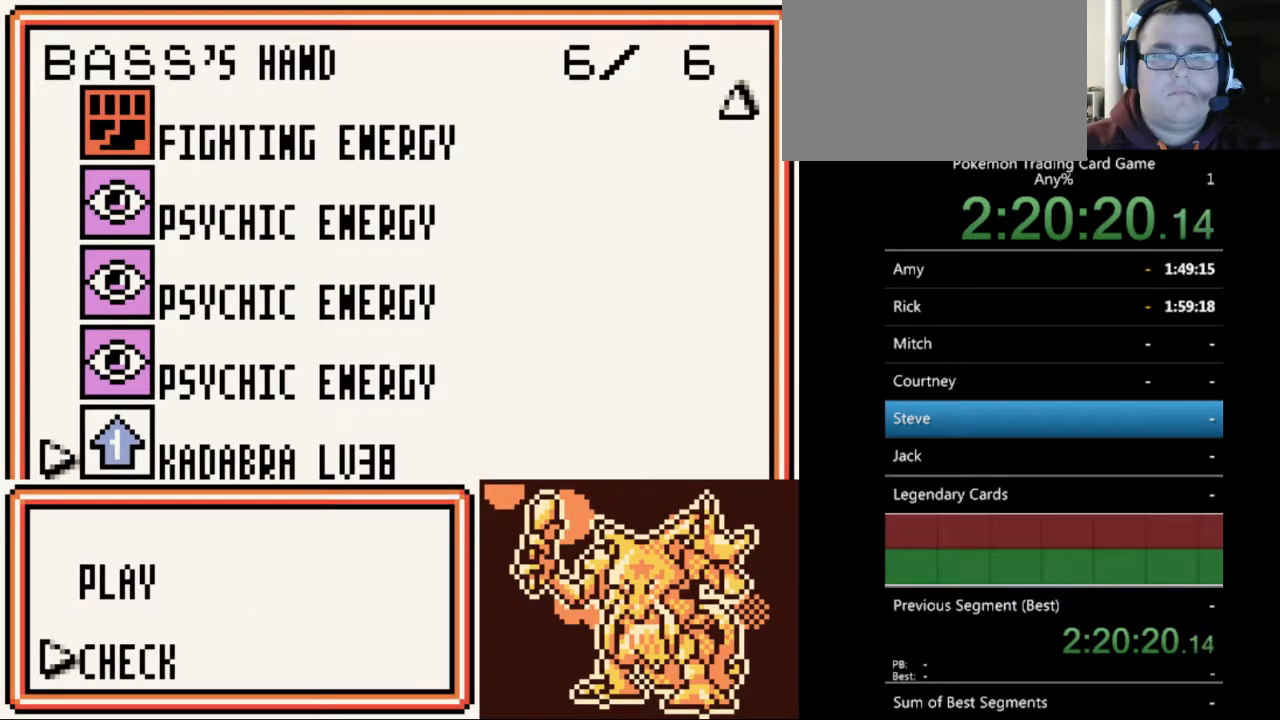
{"buttons": [], "events": [[33, "DPAD_DOWN", "up"], [100, "A", "down"], [200, "A", "up"]]}
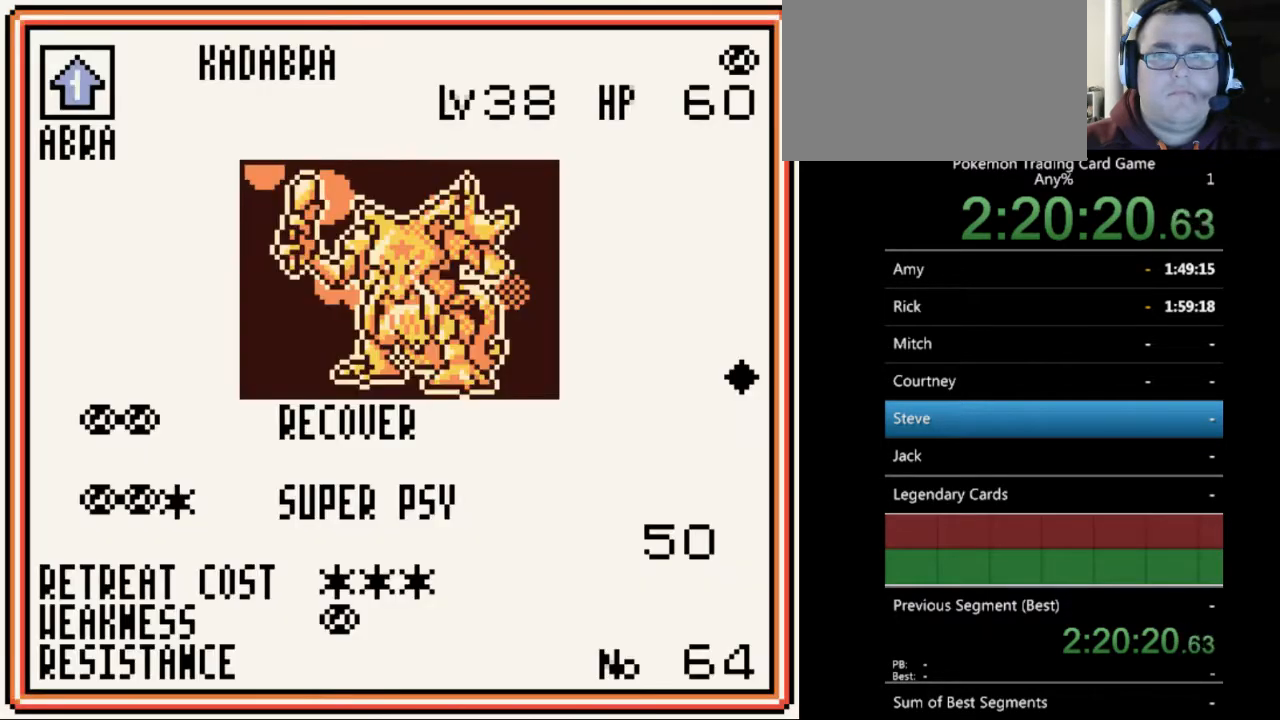
{"buttons": [], "events": [[233, "A", "down"], [333, "A", "up"]]}
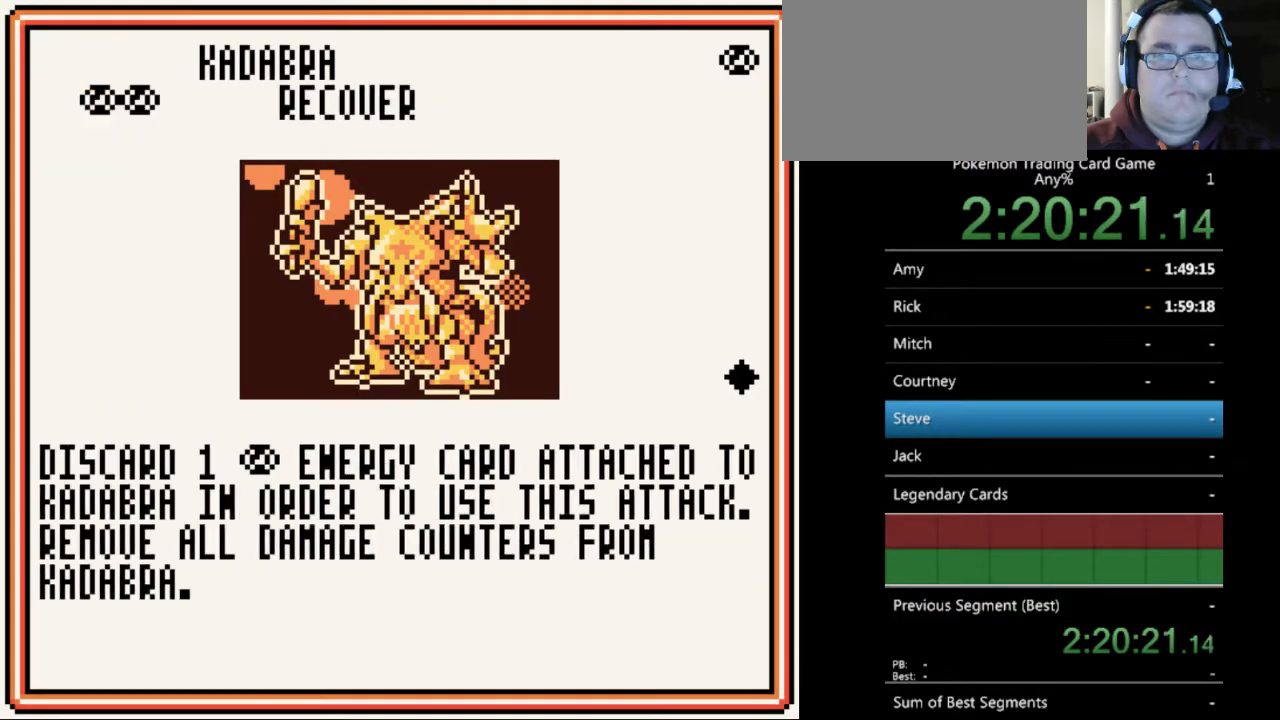
{"buttons": [], "events": []}
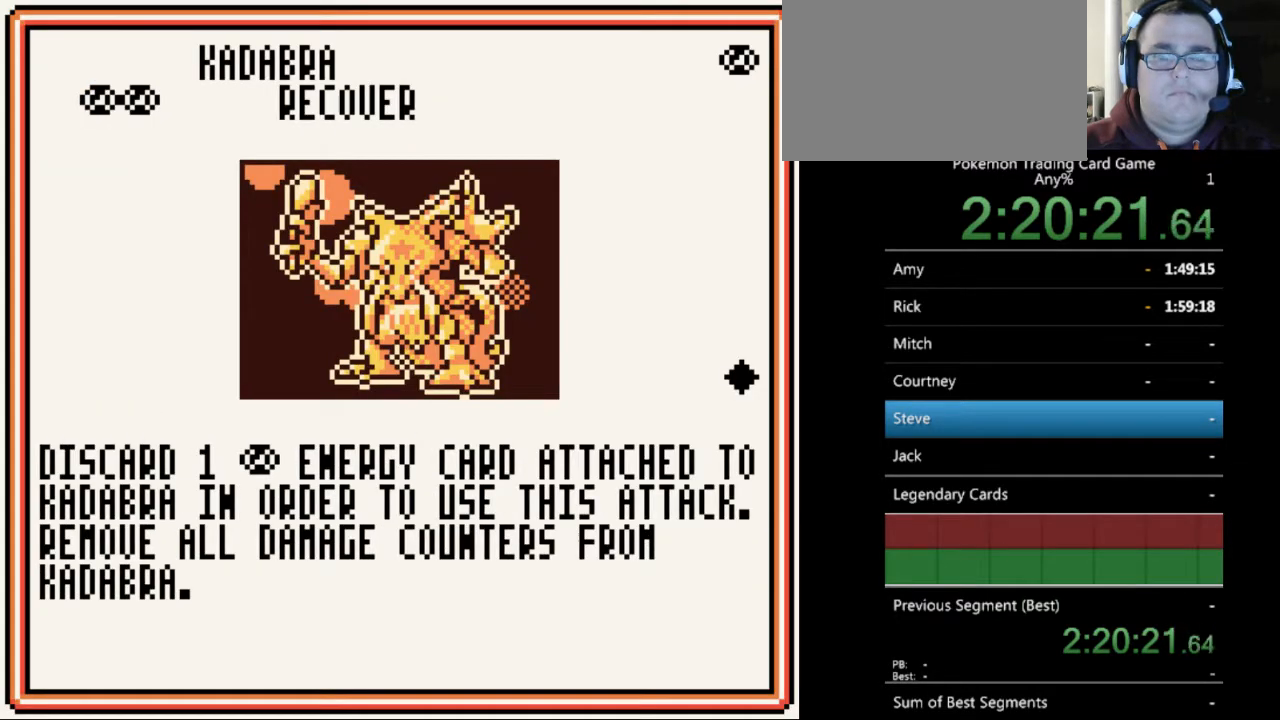
{"buttons": [], "events": []}
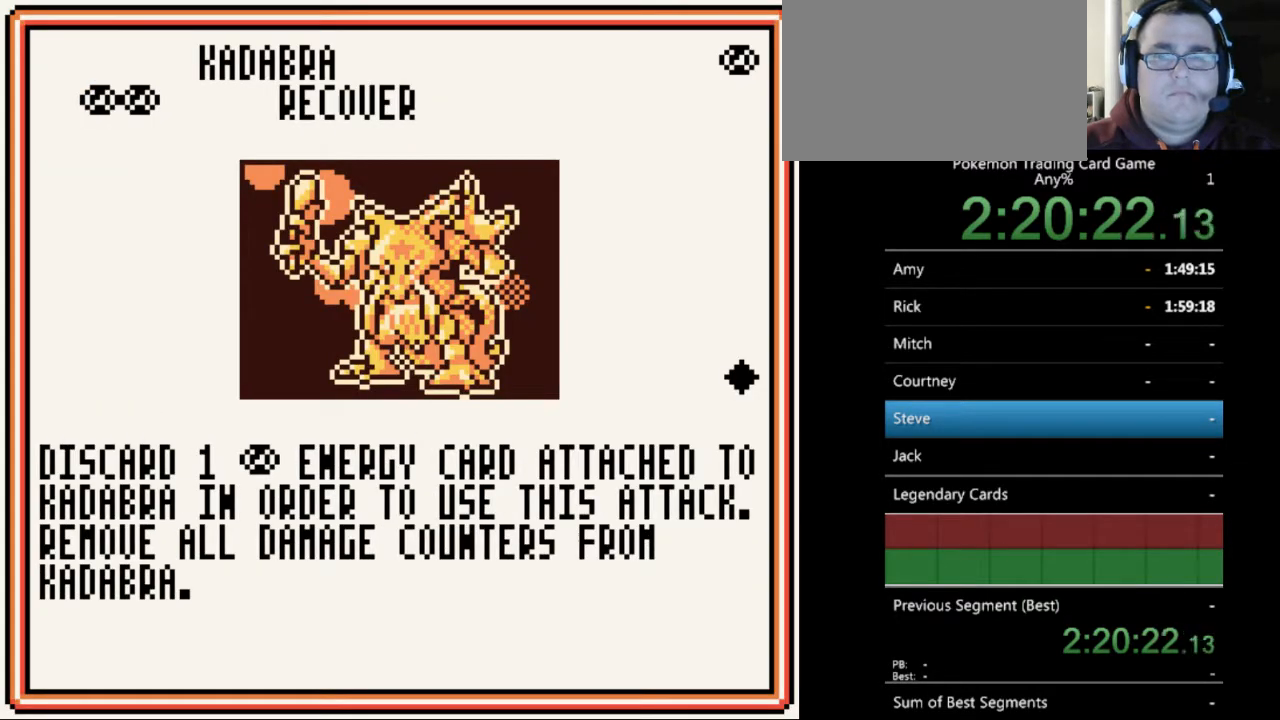
{"buttons": [], "events": []}